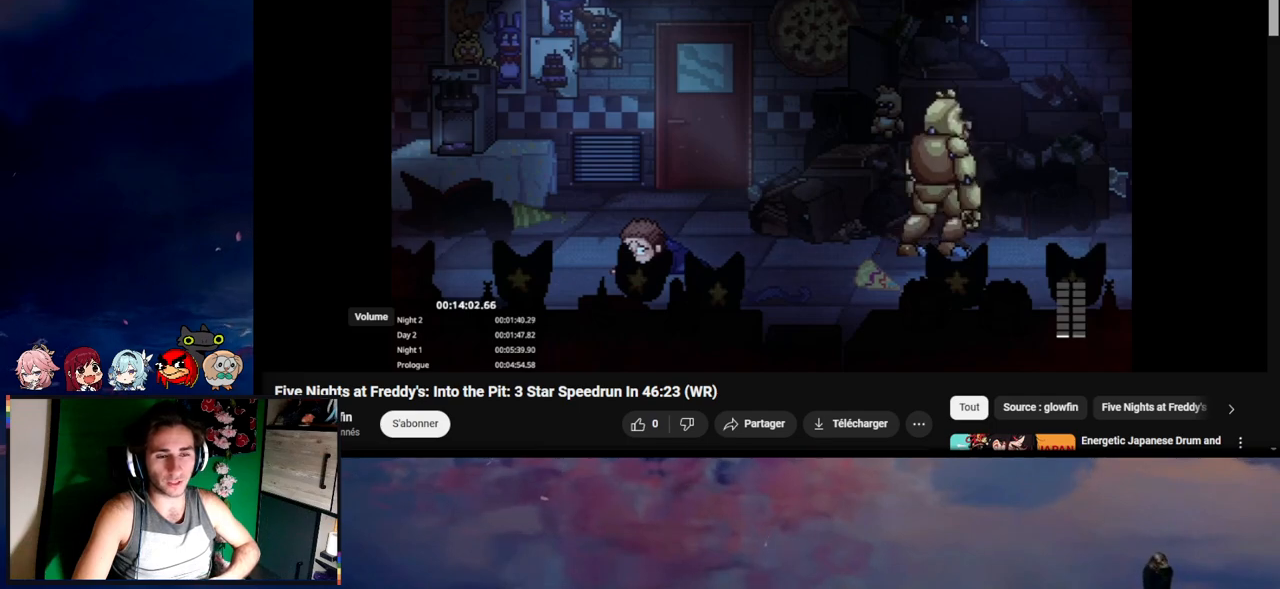
Gameplay with keyboard and mouse; each line is a JSON object with the keys and mouse buttons held at the frame after it. "events" lists presses ("down") and releases ("up") of "1", "2", "3", "4", "5", "a", "alt", "c", "caps_lock", "ctrl", "d", "e", "g", "q", "s", "shift", "space", "t", "tab", "v", "w", "x", "z", "mouse_left", "mouse_wheel" and "mouse_right" between this image and that frame as [ms after this image, input, new state], when the widget could be followed in between. "mouse_left", "mouse_wheel", "mouse_right" = the "left", "wheel", "right" buttons of the "mouse" list. No other keys are recorded. "wheel" means that the mouse wheel is clicked or scrolled. Not read: f mouse_move r.
{"keys": ["e"], "mouse": [], "events": [[500, "e", "down"]]}
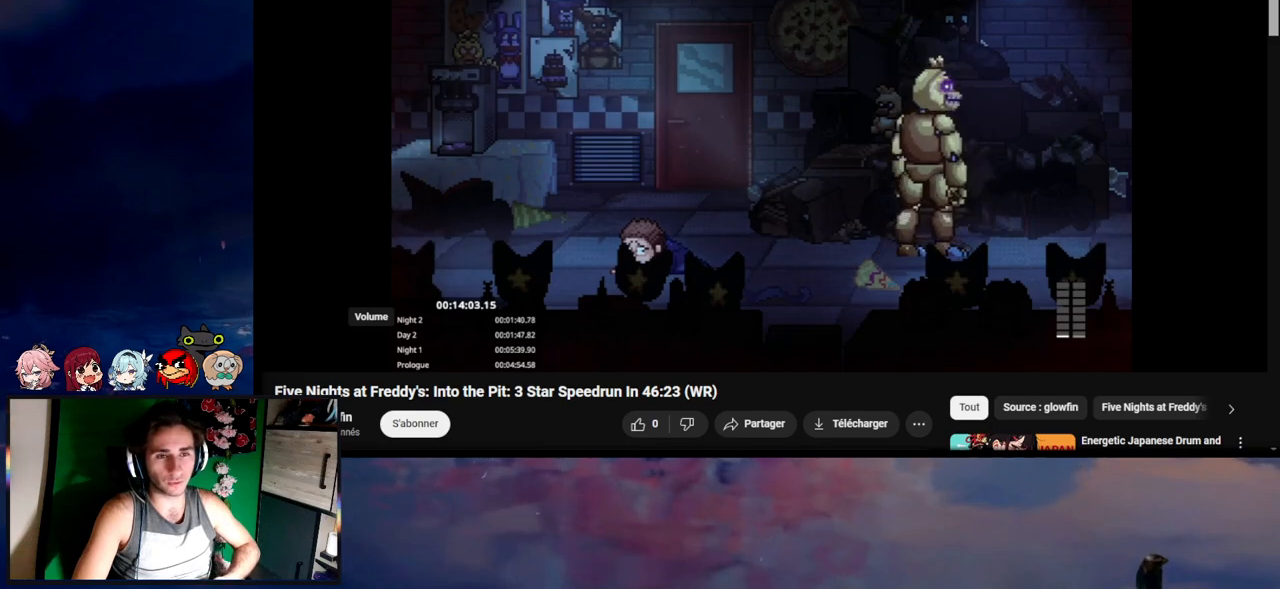
{"keys": ["e"], "mouse": [], "events": [[67, "e", "up"], [167, "e", "down"], [233, "e", "up"], [267, "e", "down"], [367, "e", "up"], [433, "e", "down"]]}
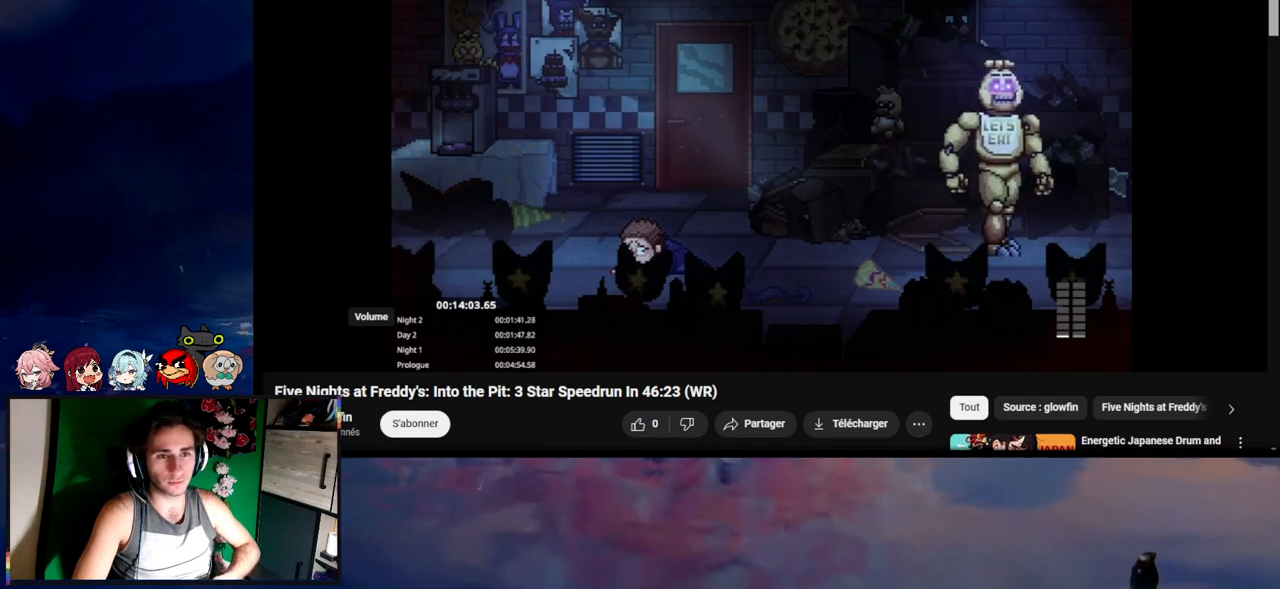
{"keys": ["d", "e", "shift"], "mouse": [], "events": [[33, "e", "up"], [133, "d", "down"], [283, "e", "down"], [300, "shift", "down"], [367, "e", "up"], [467, "e", "down"]]}
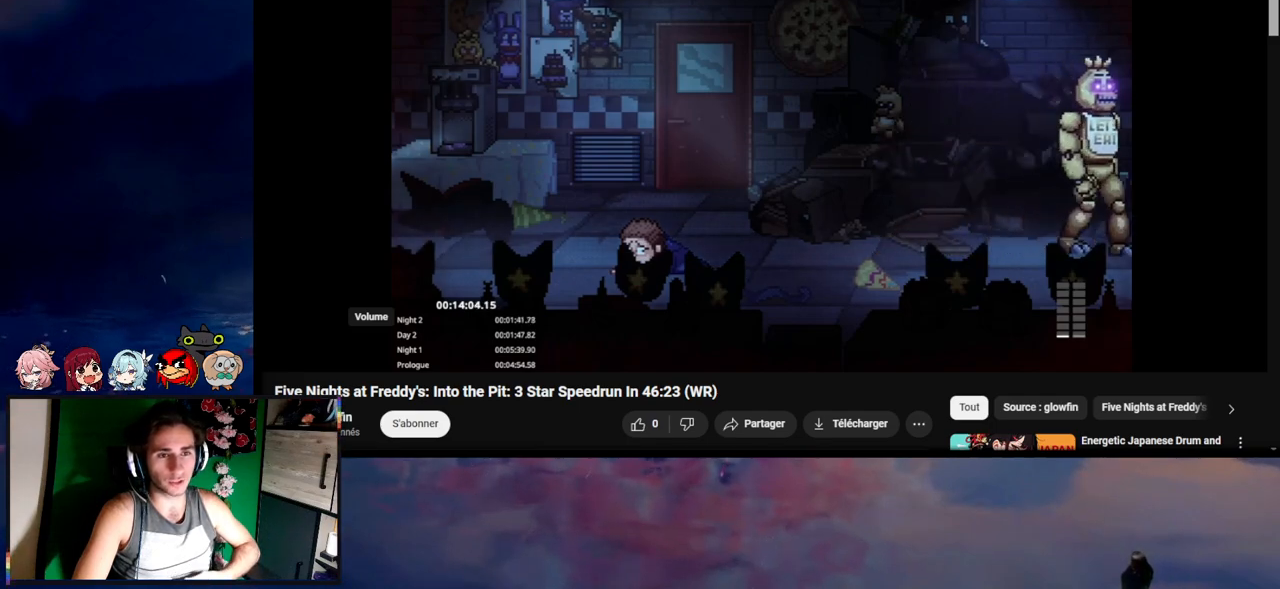
{"keys": ["d"], "mouse": [], "events": [[33, "e", "up"], [33, "shift", "up"], [133, "d", "up"], [167, "e", "down"], [233, "d", "down"], [233, "e", "up"], [333, "shift", "down"], [467, "shift", "up"]]}
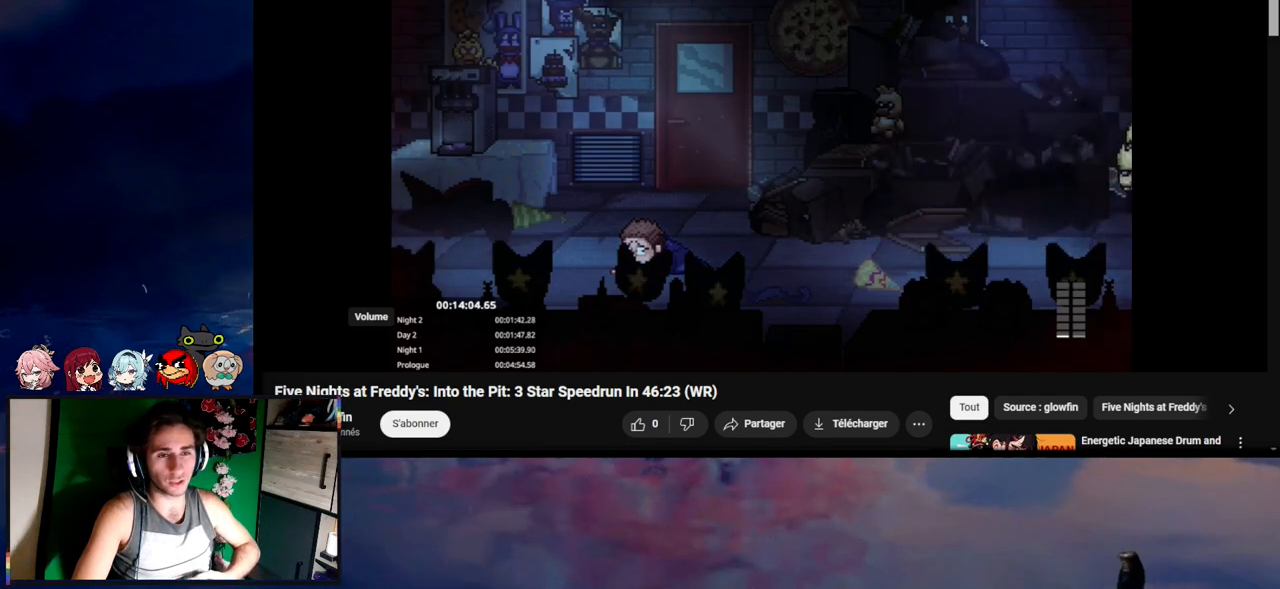
{"keys": ["d", "e", "shift"], "mouse": [], "events": [[33, "d", "up"], [100, "d", "down"], [100, "shift", "down"], [167, "e", "down"], [233, "e", "up"], [333, "e", "down"], [367, "e", "up"], [467, "e", "down"]]}
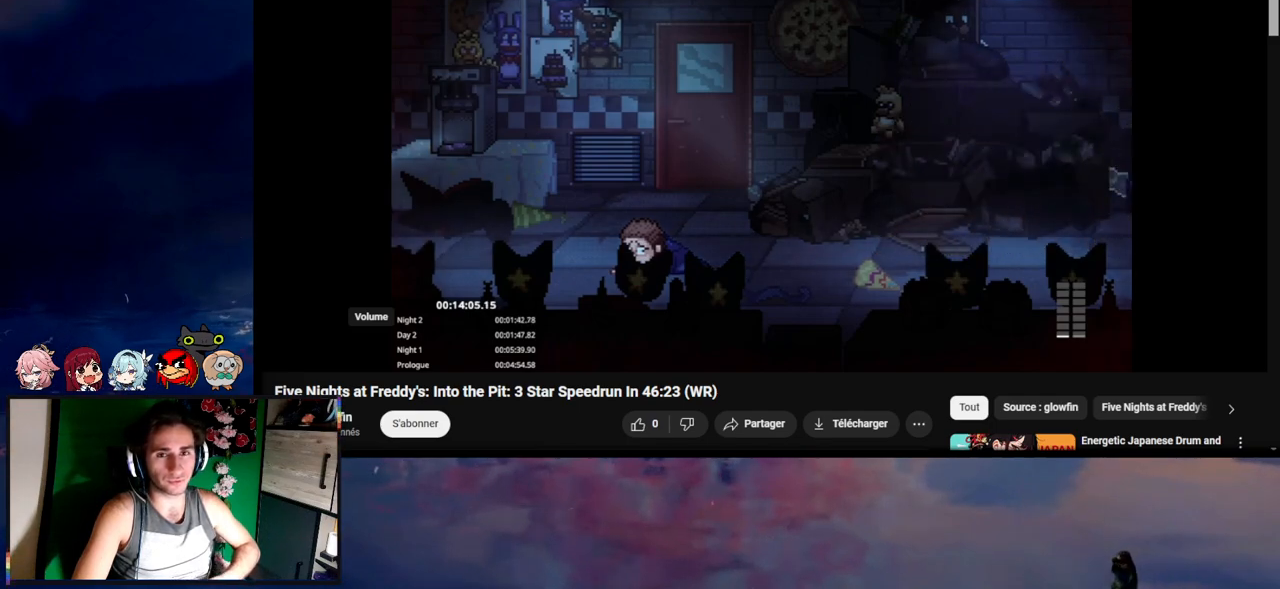
{"keys": ["d", "e", "shift"], "mouse": [], "events": [[33, "d", "up"], [33, "e", "up"], [33, "shift", "up"], [150, "d", "down"], [150, "shift", "down"], [167, "e", "down"], [200, "e", "up"], [300, "e", "down"], [367, "e", "up"], [467, "e", "down"]]}
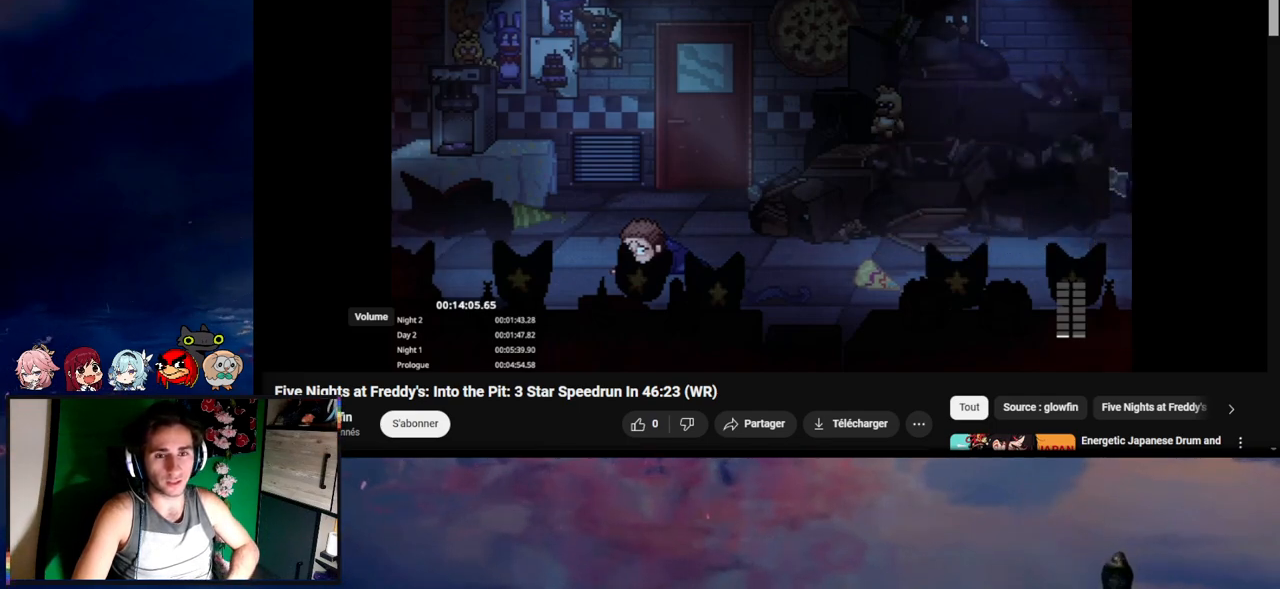
{"keys": ["d", "shift"], "mouse": [], "events": [[33, "e", "up"], [133, "e", "down"], [233, "d", "up"], [233, "e", "up"], [233, "shift", "up"], [333, "d", "down"], [333, "shift", "down"]]}
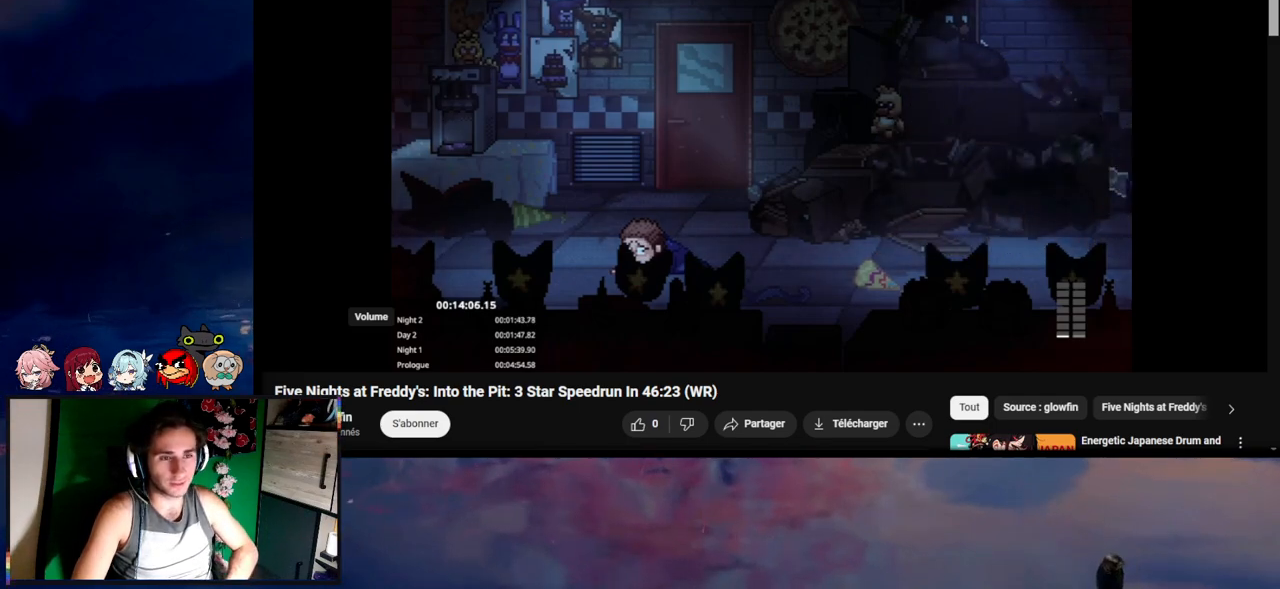
{"keys": ["d", "shift"], "mouse": [], "events": [[117, "shift", "up"], [233, "shift", "down"]]}
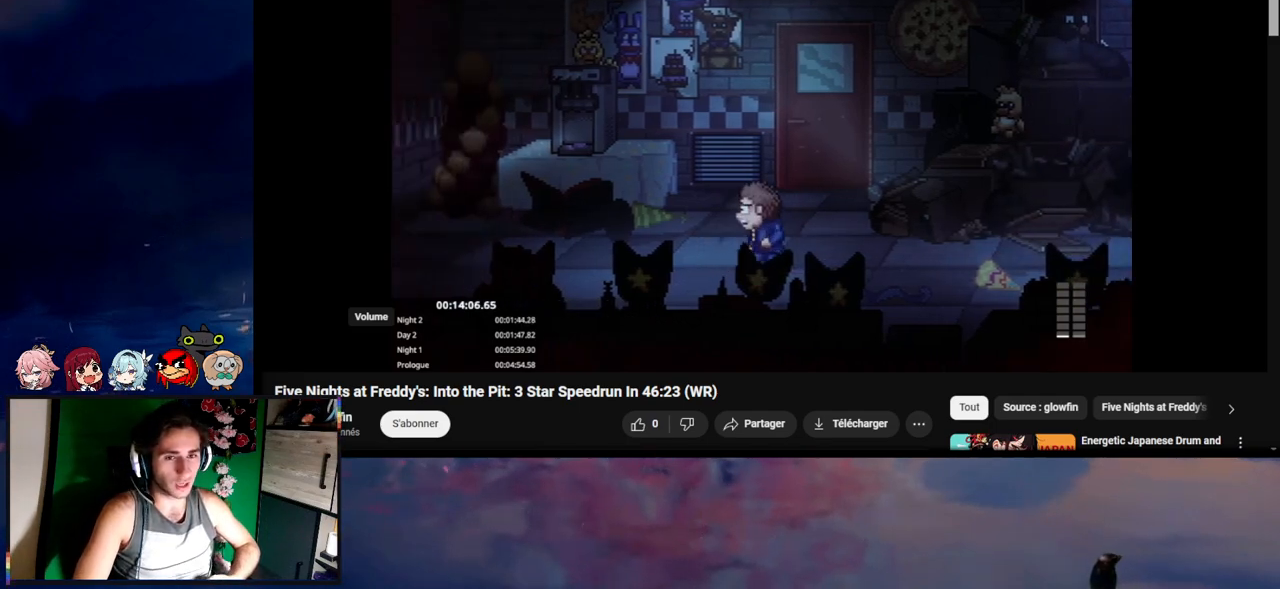
{"keys": ["d", "e", "shift"], "mouse": [], "events": [[67, "shift", "up"], [167, "shift", "down"], [267, "e", "down"], [367, "e", "up"], [433, "e", "down"]]}
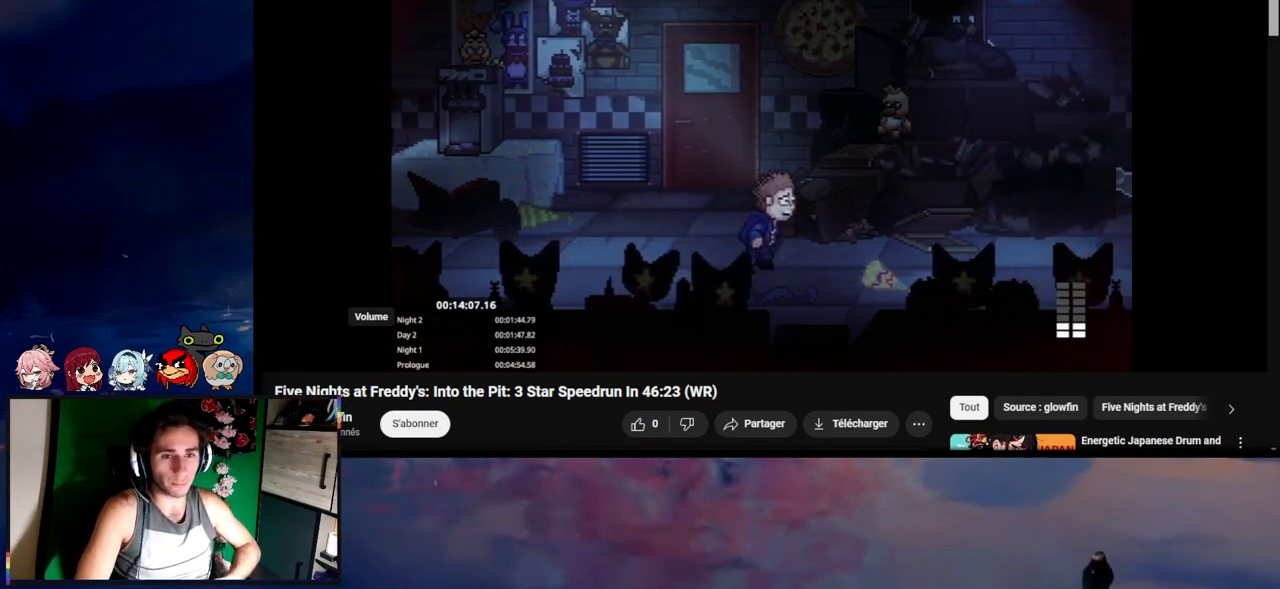
{"keys": ["d", "shift"], "mouse": [], "events": [[33, "e", "up"], [67, "e", "down"], [167, "e", "up"], [233, "e", "down"], [267, "e", "up"], [333, "e", "down"], [400, "d", "up"], [400, "e", "up"], [400, "shift", "up"], [467, "e", "down"], [500, "d", "down"], [500, "e", "up"], [500, "shift", "down"]]}
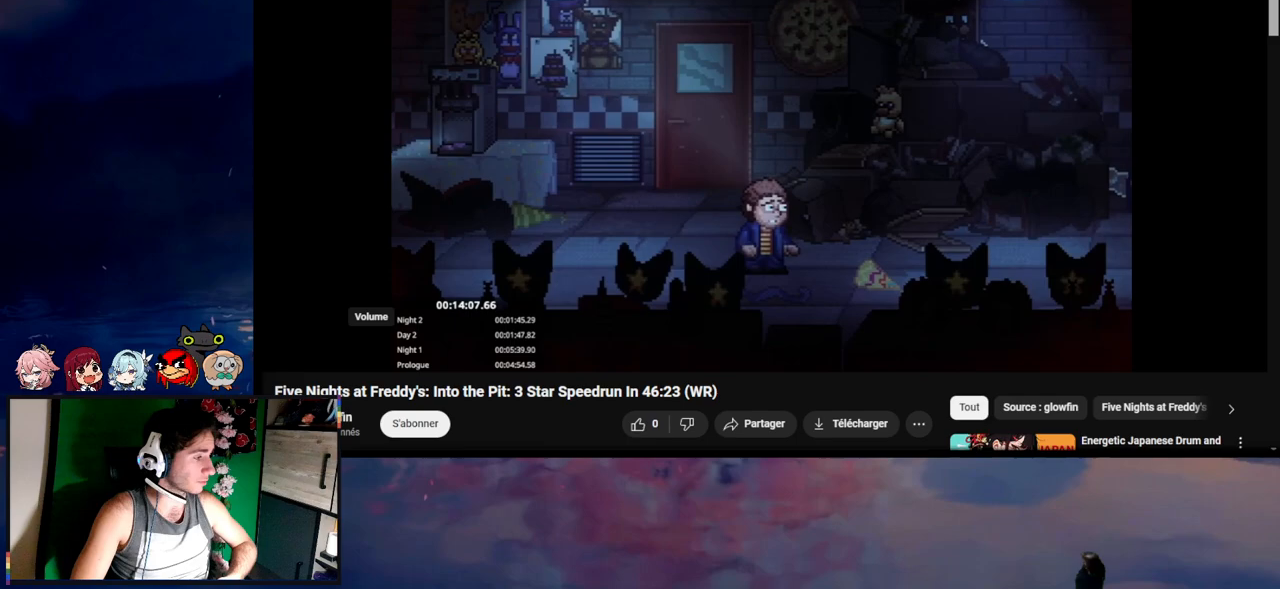
{"keys": ["d", "shift"], "mouse": [], "events": [[67, "e", "down"], [200, "e", "up"], [267, "e", "down"], [333, "e", "up"]]}
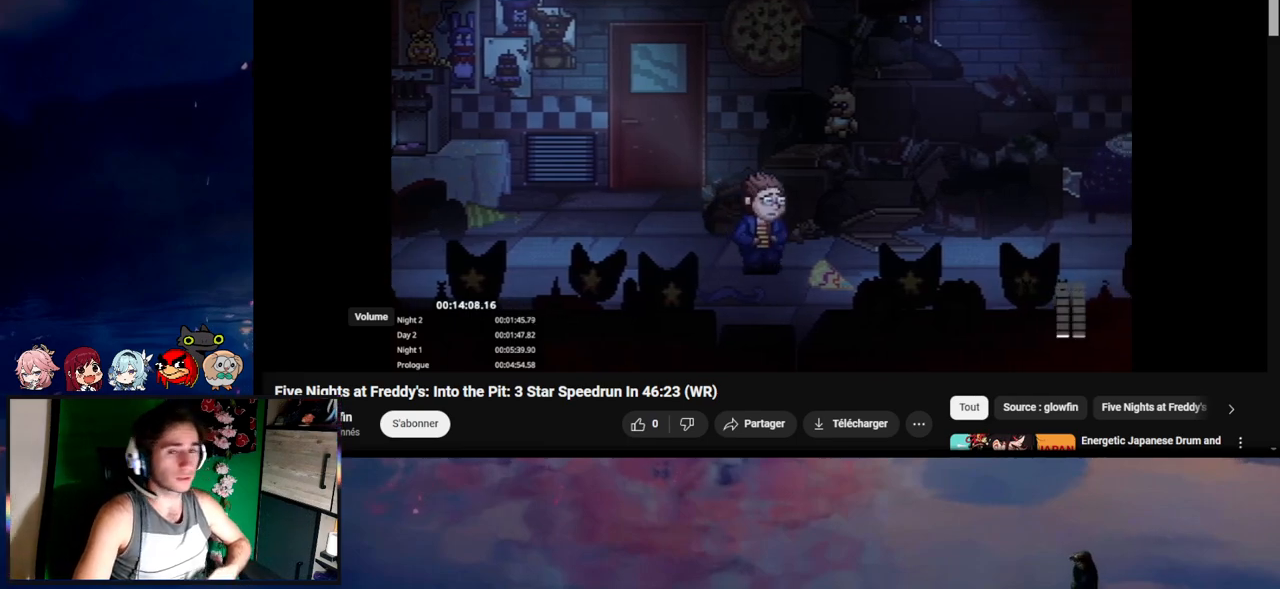
{"keys": ["d", "shift"], "mouse": [], "events": [[33, "shift", "up"], [133, "shift", "down"]]}
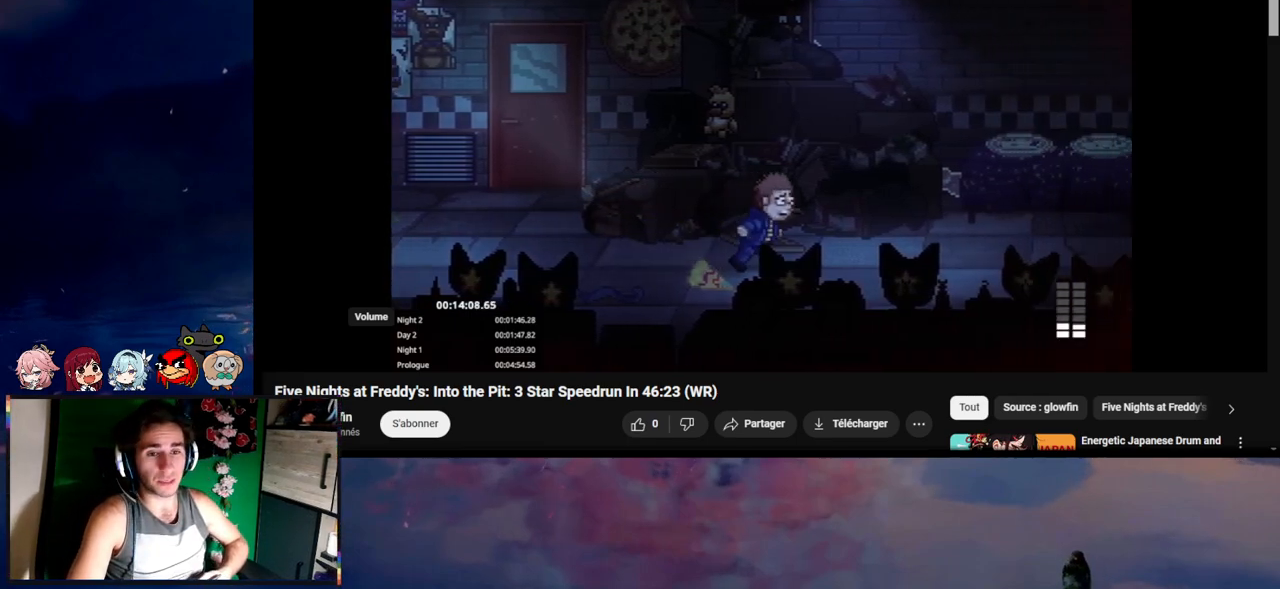
{"keys": ["d", "shift"], "mouse": [], "events": []}
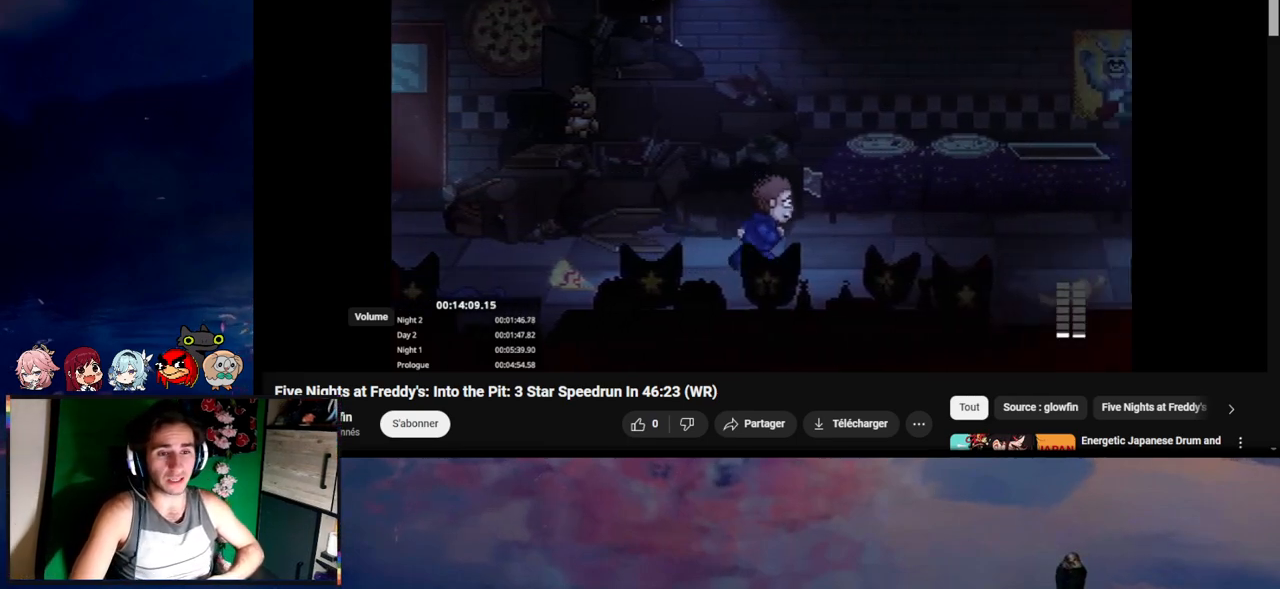
{"keys": ["d", "shift"], "mouse": [], "events": []}
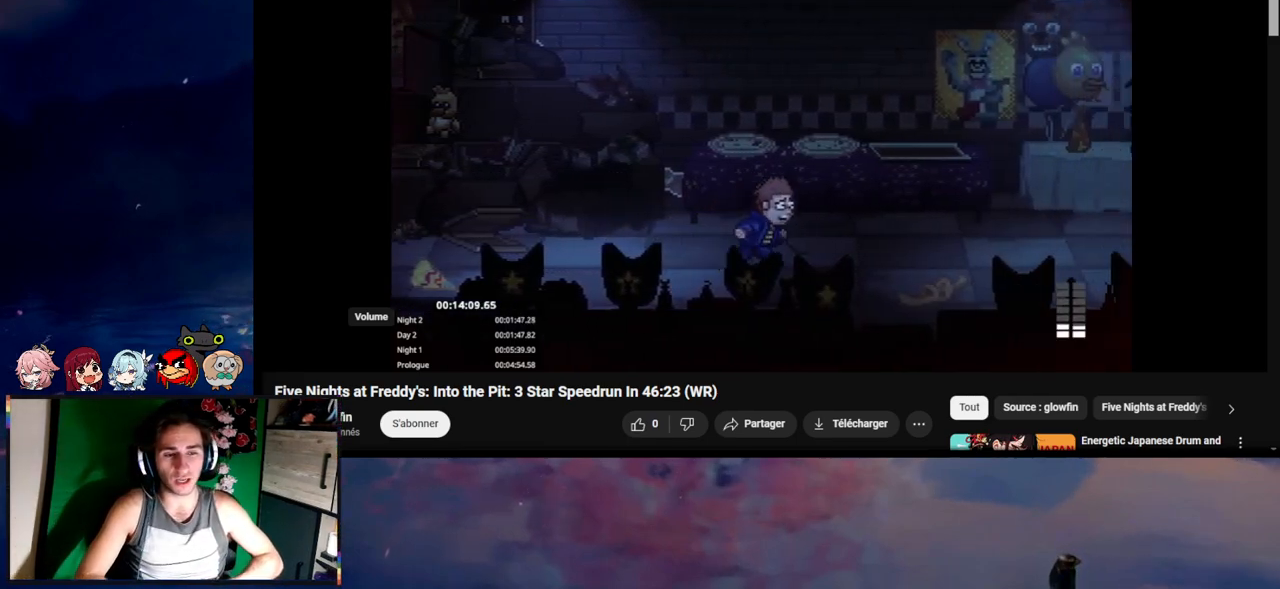
{"keys": ["d", "shift"], "mouse": [], "events": []}
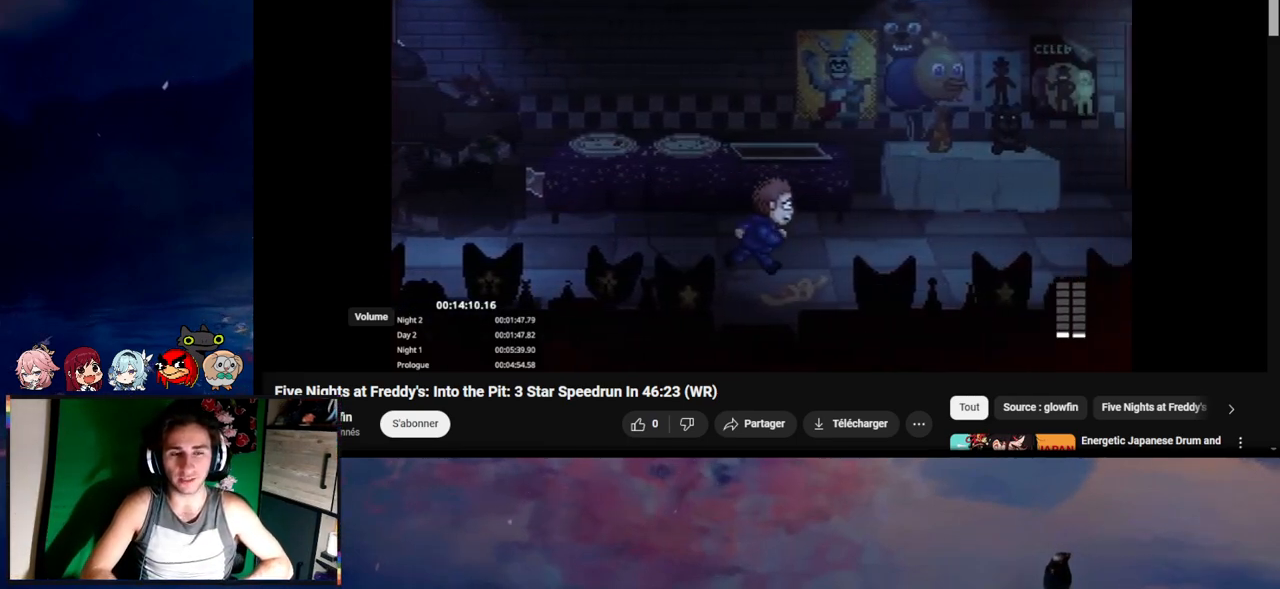
{"keys": ["d", "shift"], "mouse": [], "events": []}
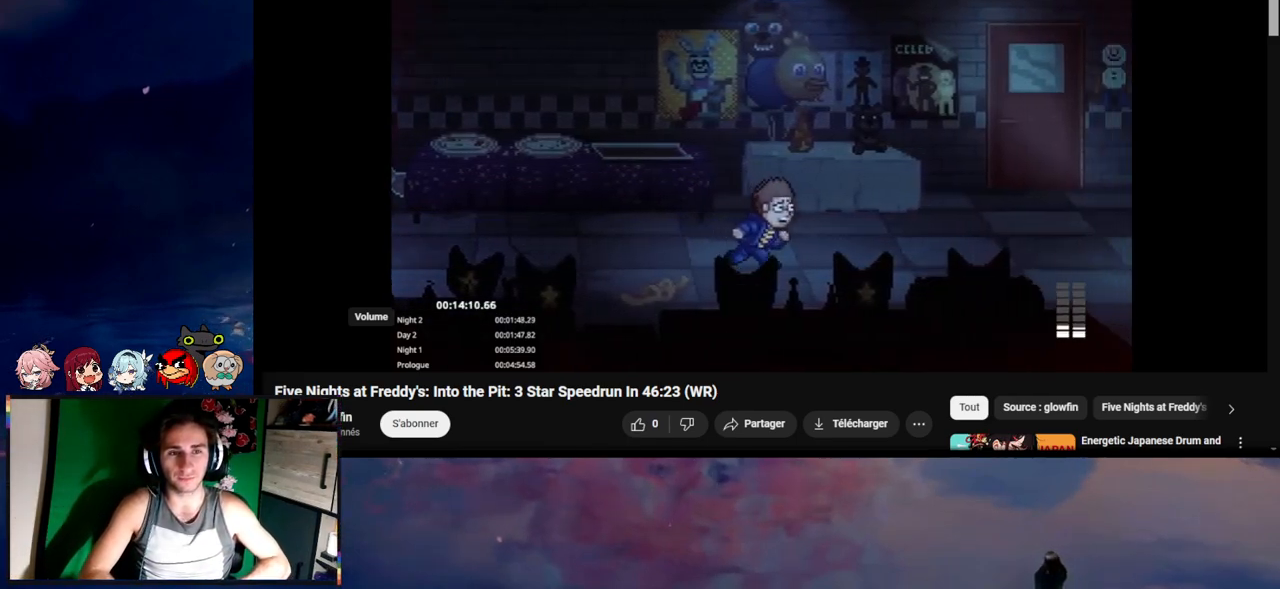
{"keys": ["d", "shift"], "mouse": [], "events": [[367, "w", "down"], [467, "w", "up"]]}
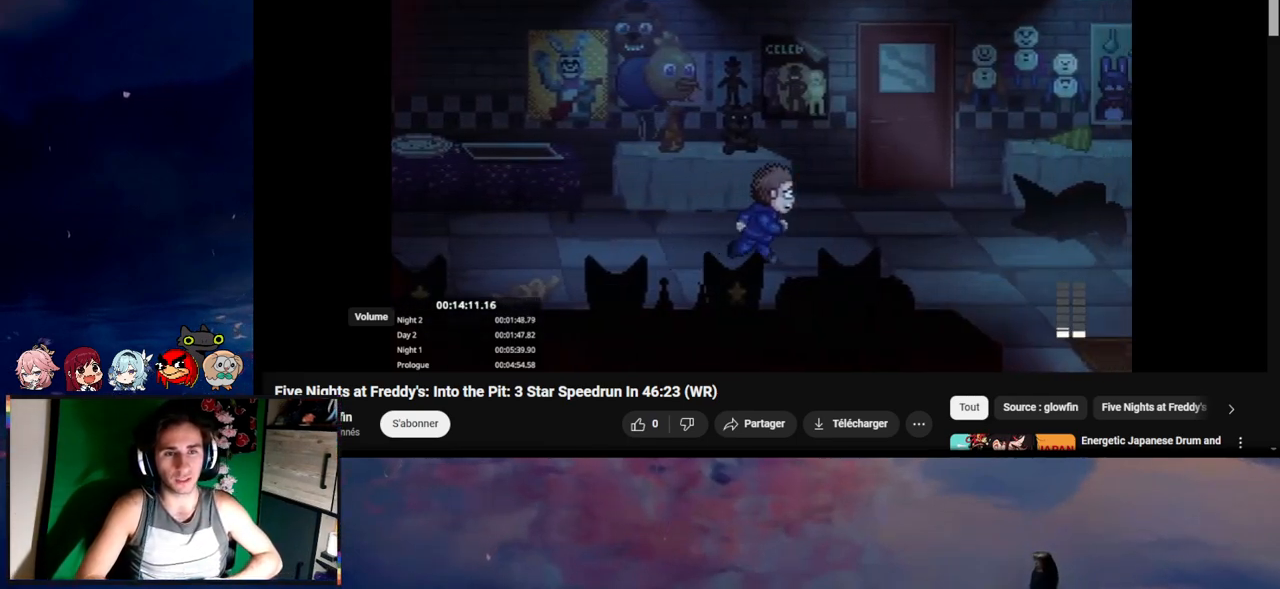
{"keys": ["d", "shift"], "mouse": [], "events": []}
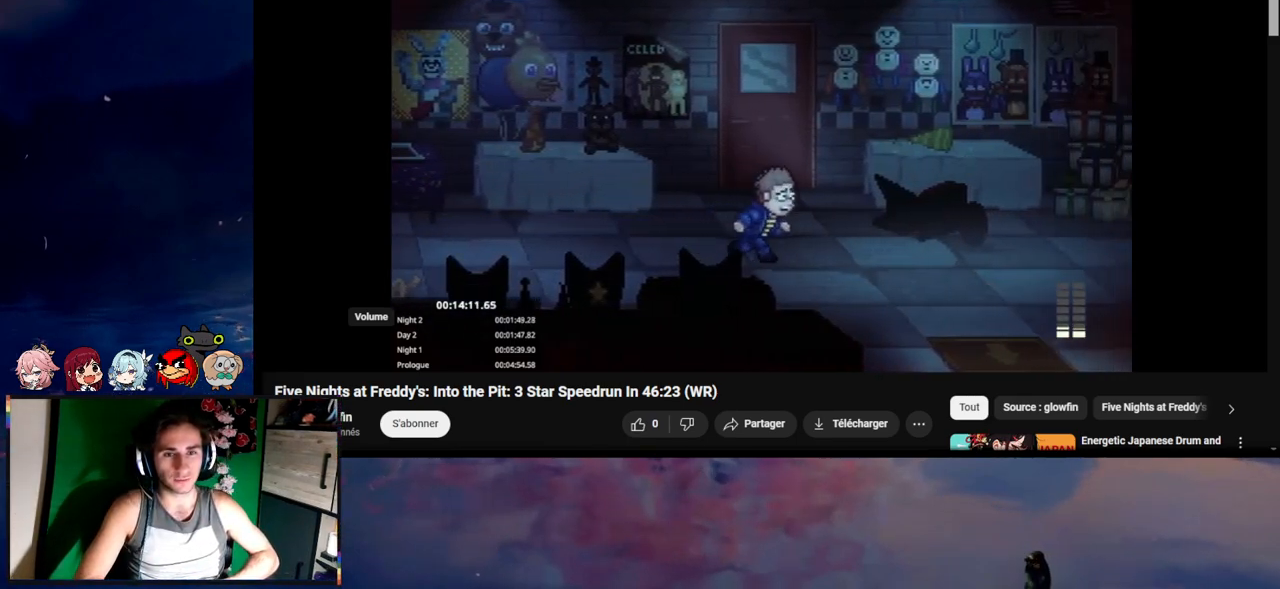
{"keys": ["d", "e", "shift"], "mouse": [], "events": [[333, "s", "down"], [433, "s", "up"], [500, "e", "down"]]}
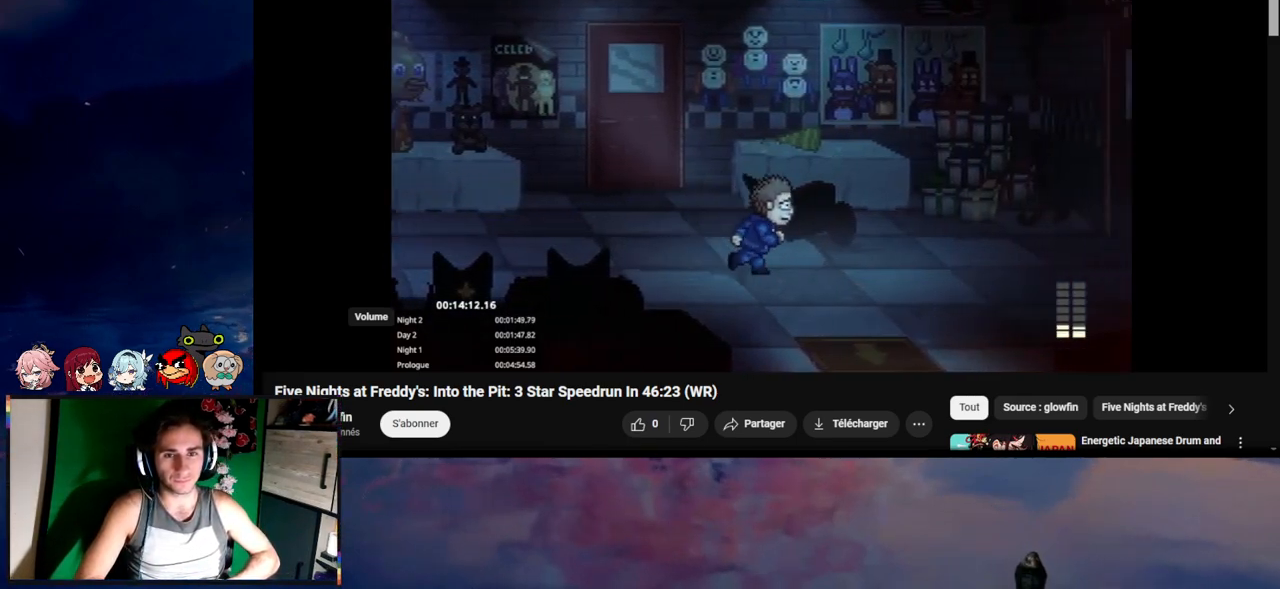
{"keys": ["e"], "mouse": [], "events": [[100, "e", "up"], [167, "e", "down"], [233, "e", "up"], [333, "e", "down"], [367, "e", "up"], [433, "d", "up"], [433, "e", "down"], [467, "shift", "up"]]}
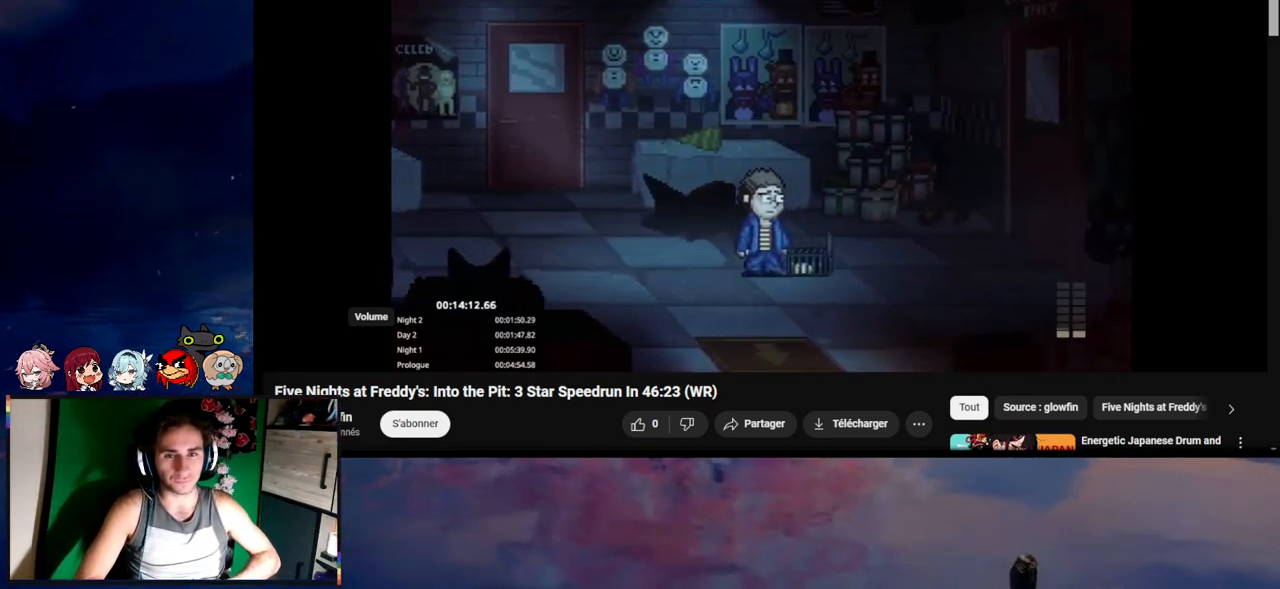
{"keys": ["a", "shift"], "mouse": [], "events": [[33, "e", "up"], [67, "e", "down"], [133, "e", "up"], [167, "e", "down"], [267, "e", "up"], [300, "e", "down"], [367, "e", "up"], [400, "a", "down"], [400, "shift", "down"]]}
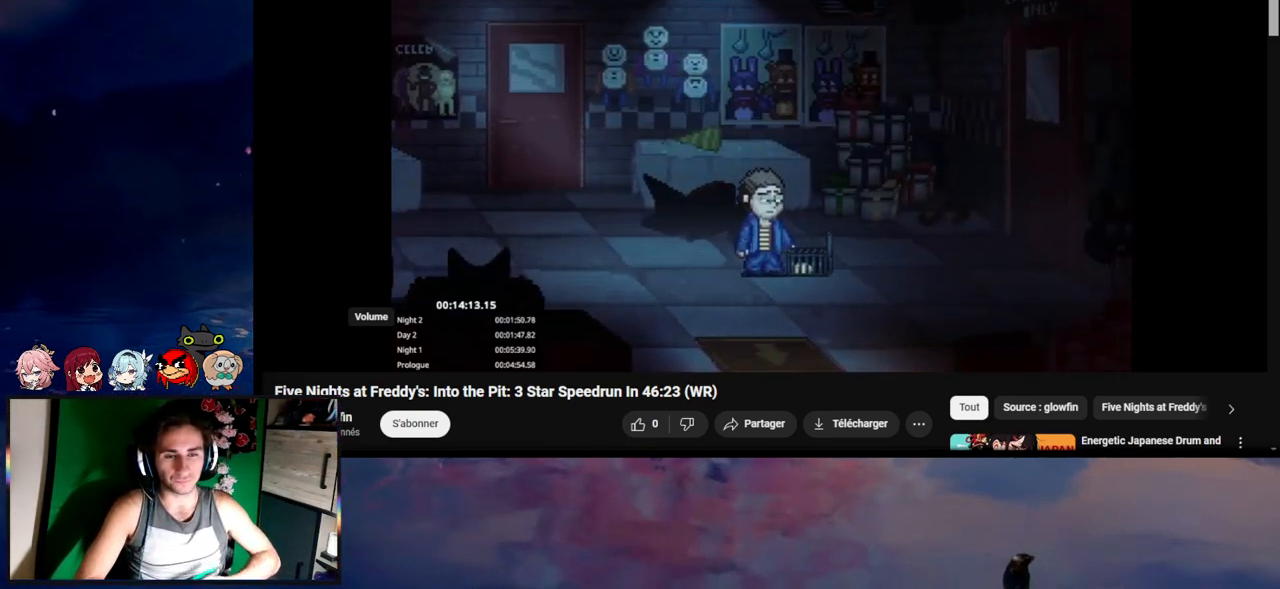
{"keys": ["a", "shift", "w"], "mouse": [], "events": [[33, "e", "down"], [67, "e", "up"], [133, "a", "up"], [133, "shift", "up"], [167, "e", "down"], [233, "a", "down"], [233, "e", "up"], [233, "shift", "down"], [500, "w", "down"]]}
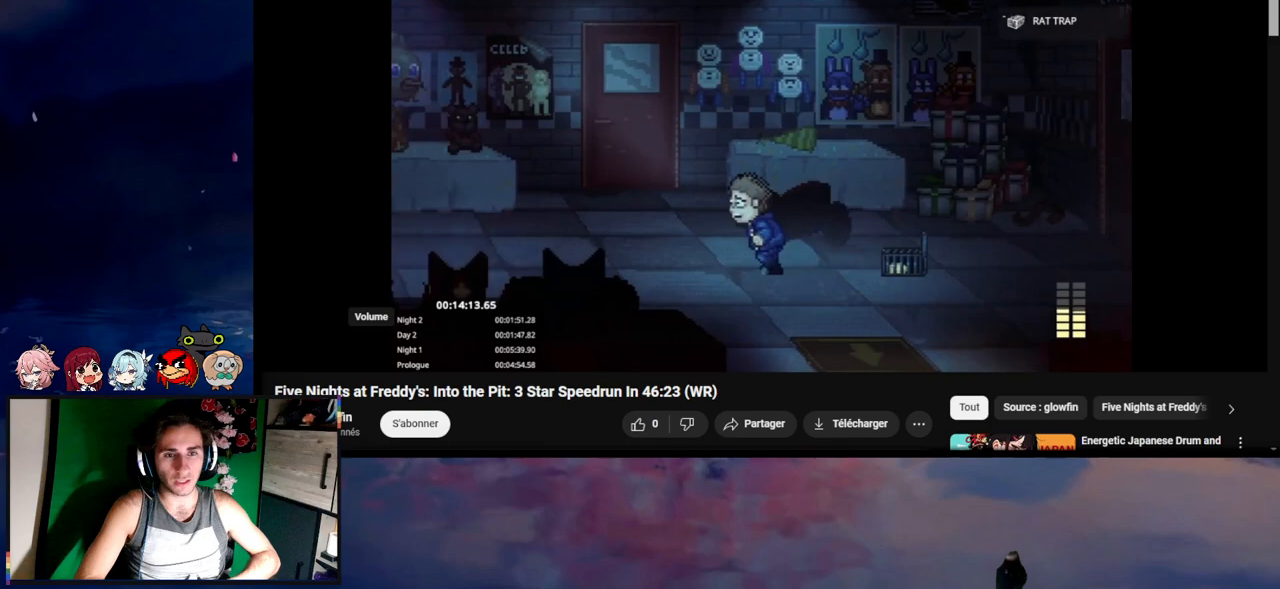
{"keys": ["a", "e", "shift", "w"], "mouse": [], "events": [[467, "e", "down"]]}